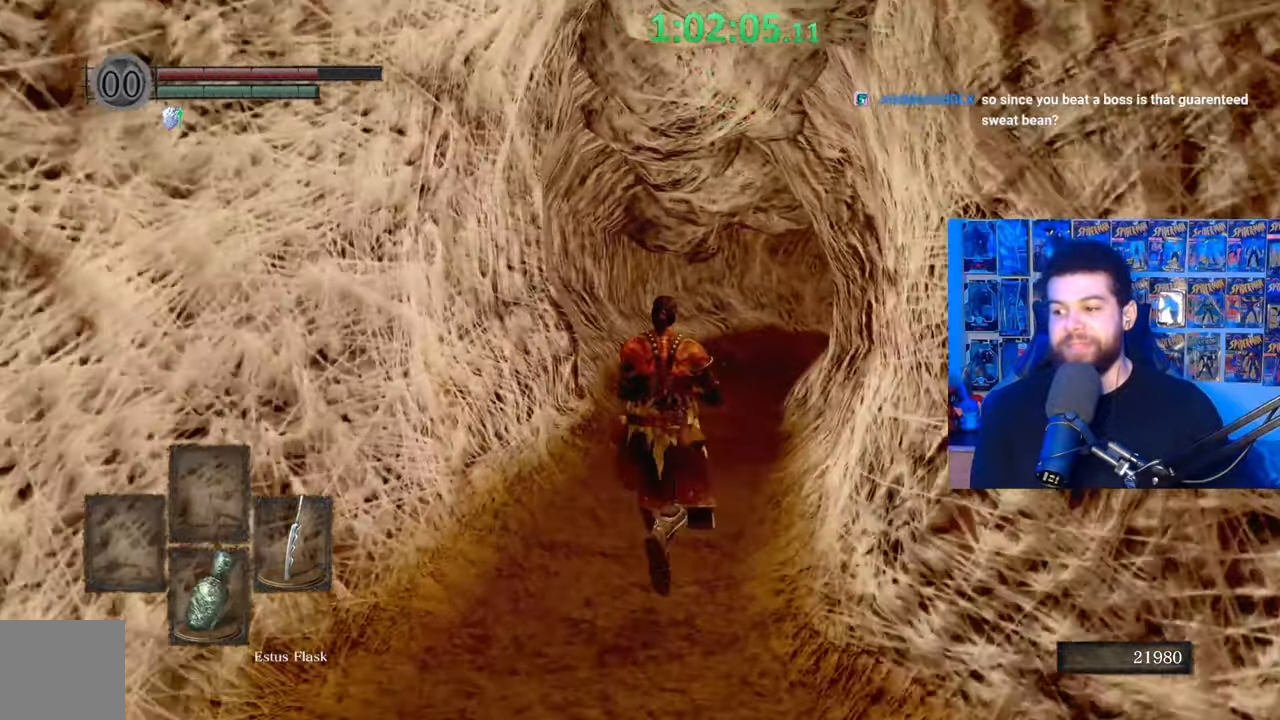
Gameplay with a controller (Xbox layout); each line is a JSON object with the inputs held at the frame after it. "events" lists button and stick changes between this image and that frame as [ms after this image, input, new state], when the widget could be followed in between. Not read: SHARE.
{"buttons": ["B"], "left_stick": "up", "right_stick": "center", "events": []}
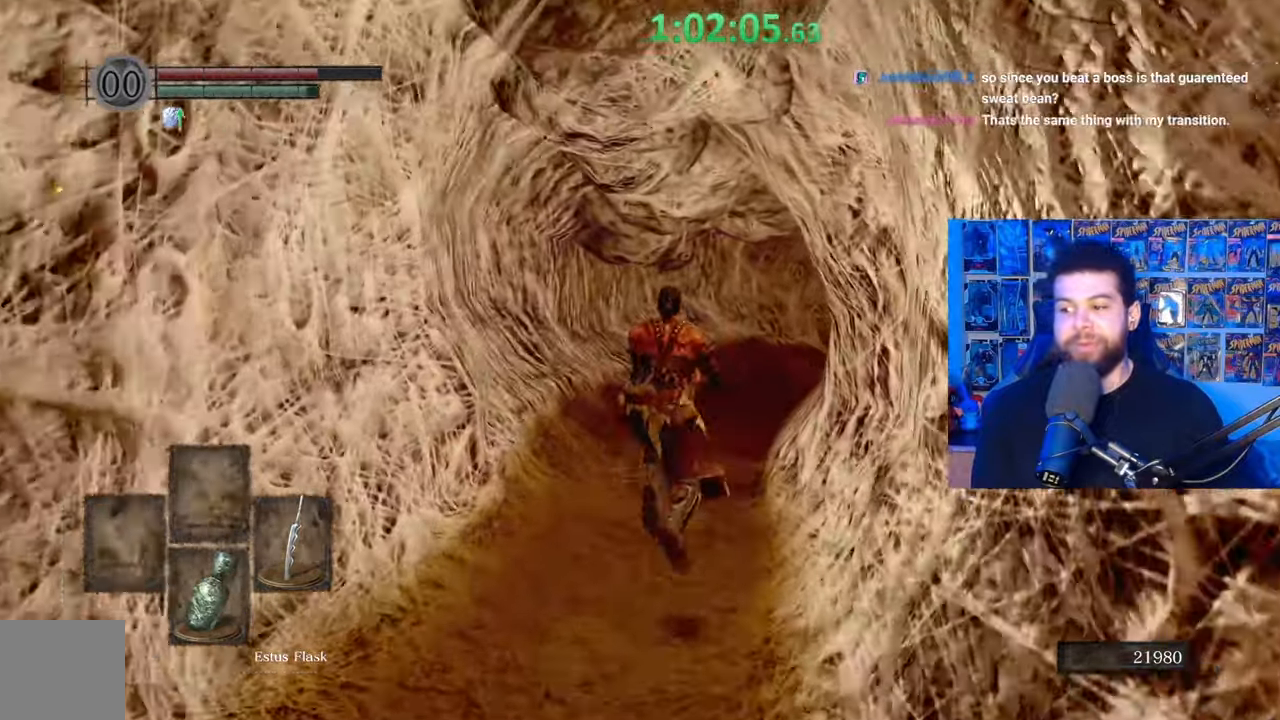
{"buttons": ["B"], "left_stick": "up", "right_stick": "right", "events": [[450, "right_stick", "right"]]}
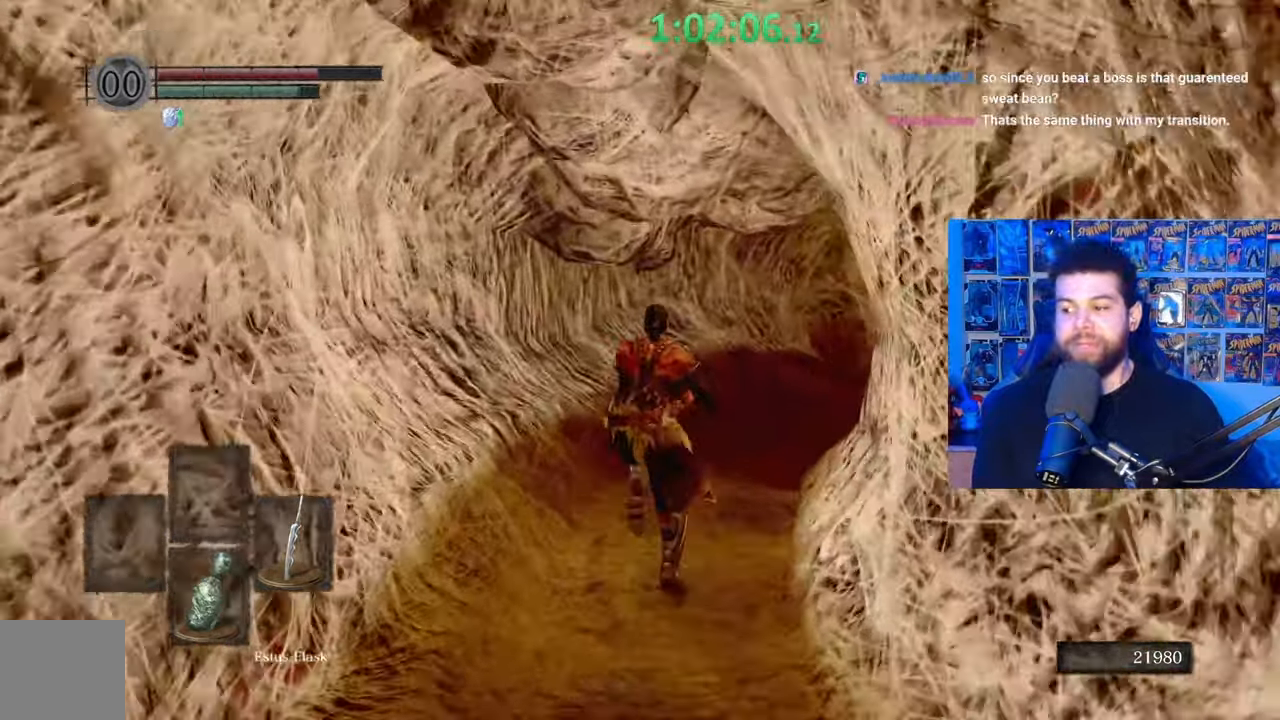
{"buttons": ["B"], "left_stick": "up", "right_stick": "right", "events": [[167, "right_stick", "center"], [450, "right_stick", "right"]]}
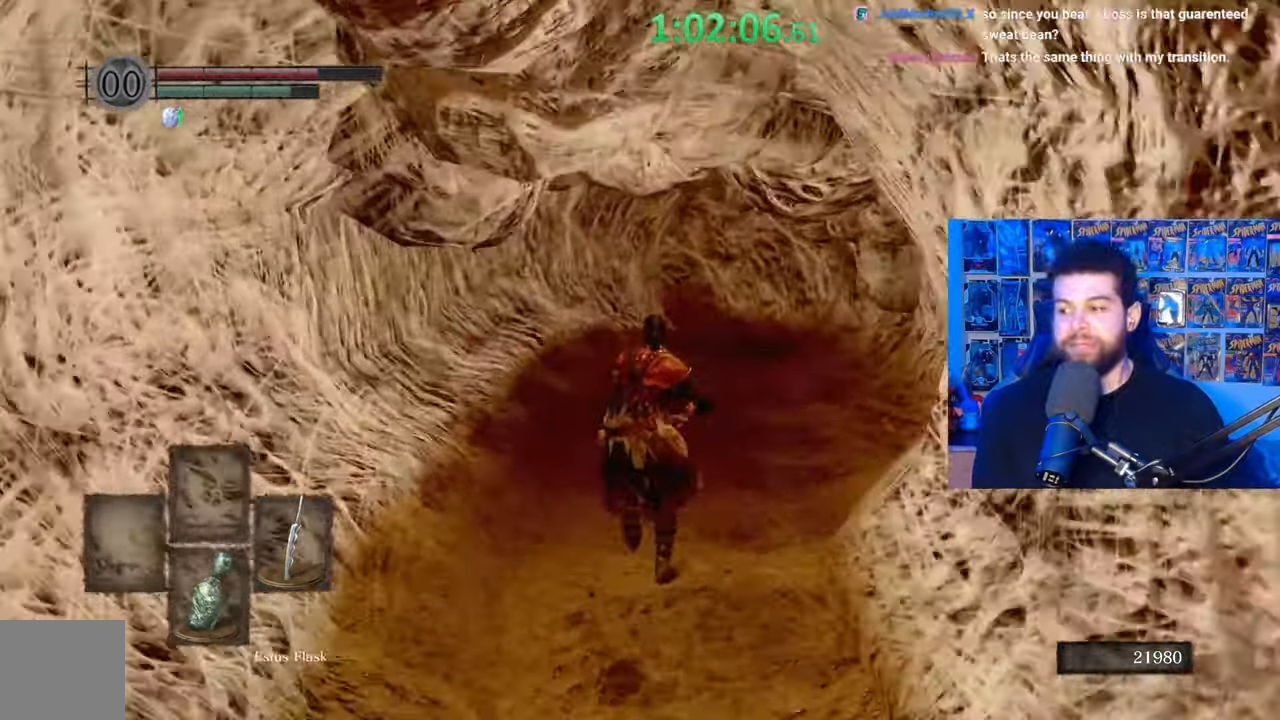
{"buttons": ["B"], "left_stick": "up", "right_stick": "center", "events": [[200, "right_stick", "center"]]}
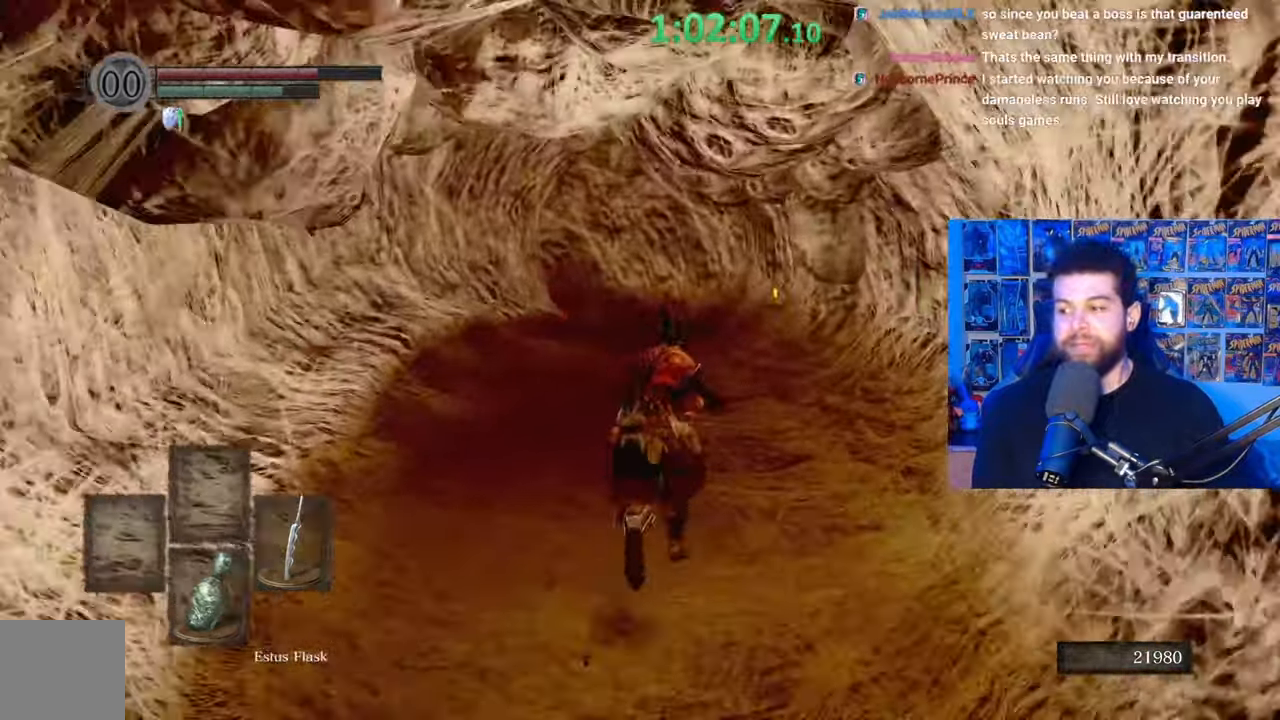
{"buttons": ["B"], "left_stick": "up", "right_stick": "center", "events": []}
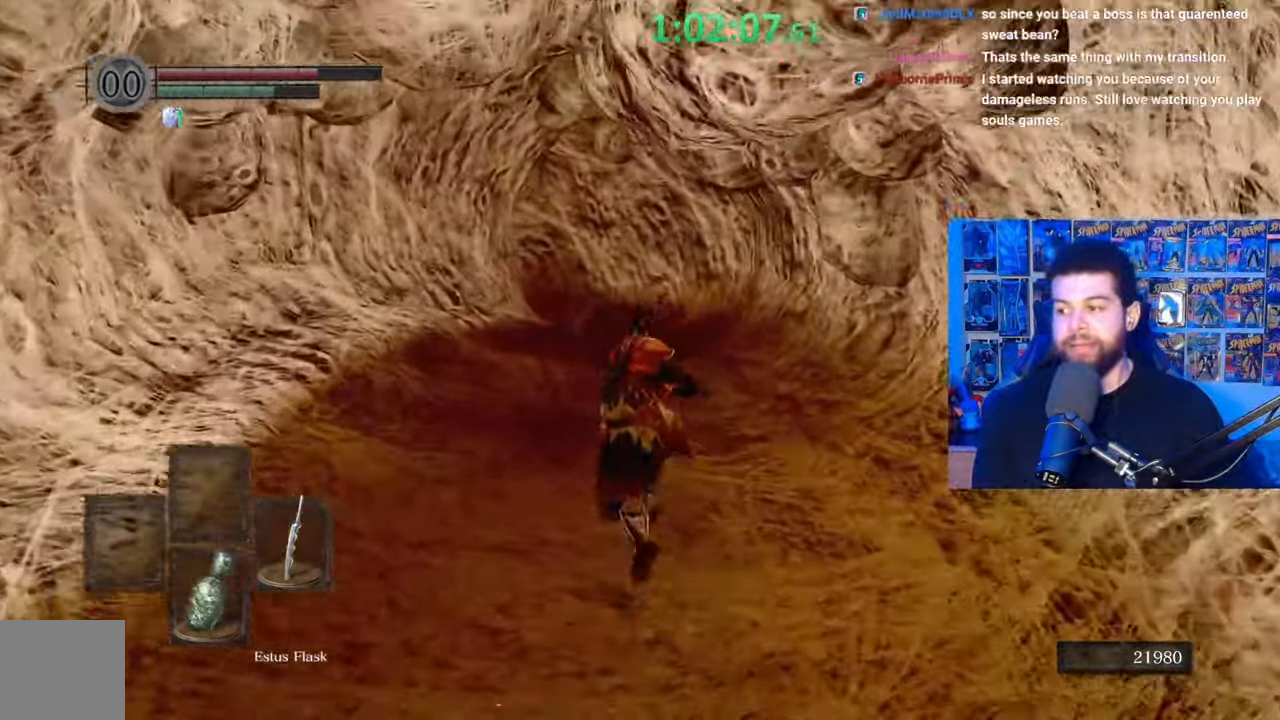
{"buttons": [], "left_stick": "up", "right_stick": "center", "events": [[17, "B", "up"]]}
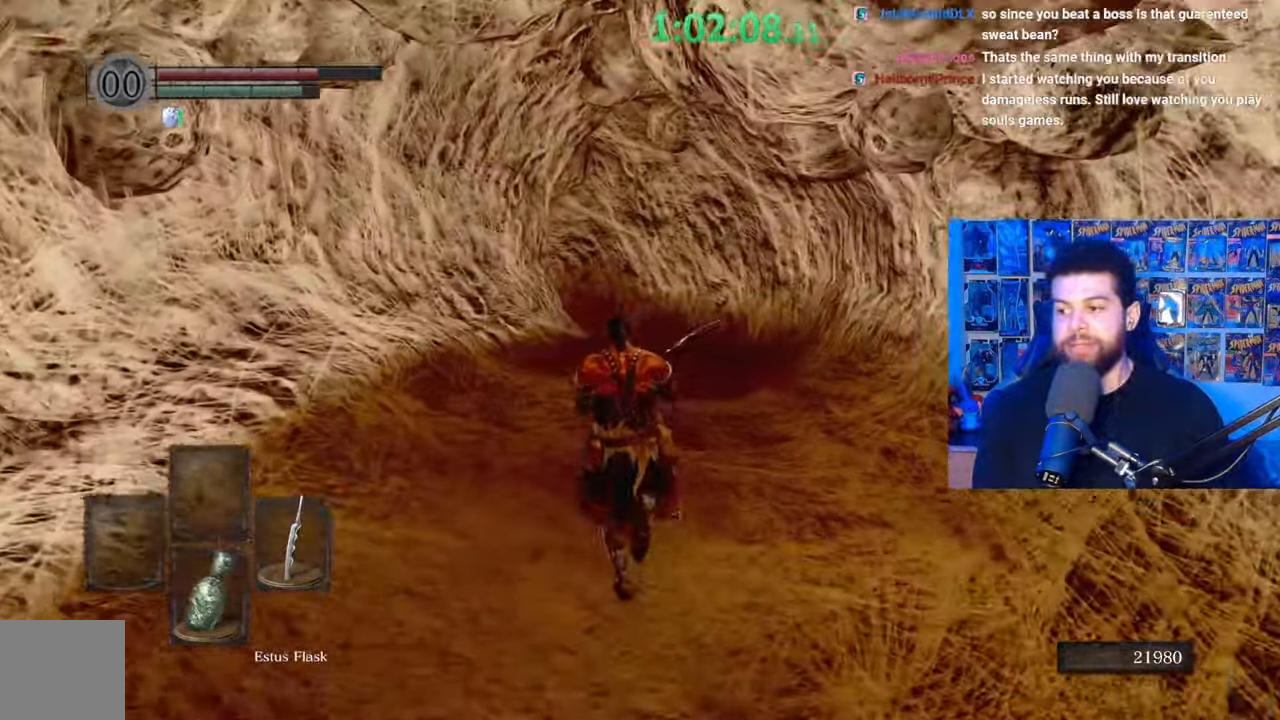
{"buttons": ["B"], "left_stick": "up", "right_stick": "center", "events": [[217, "B", "down"]]}
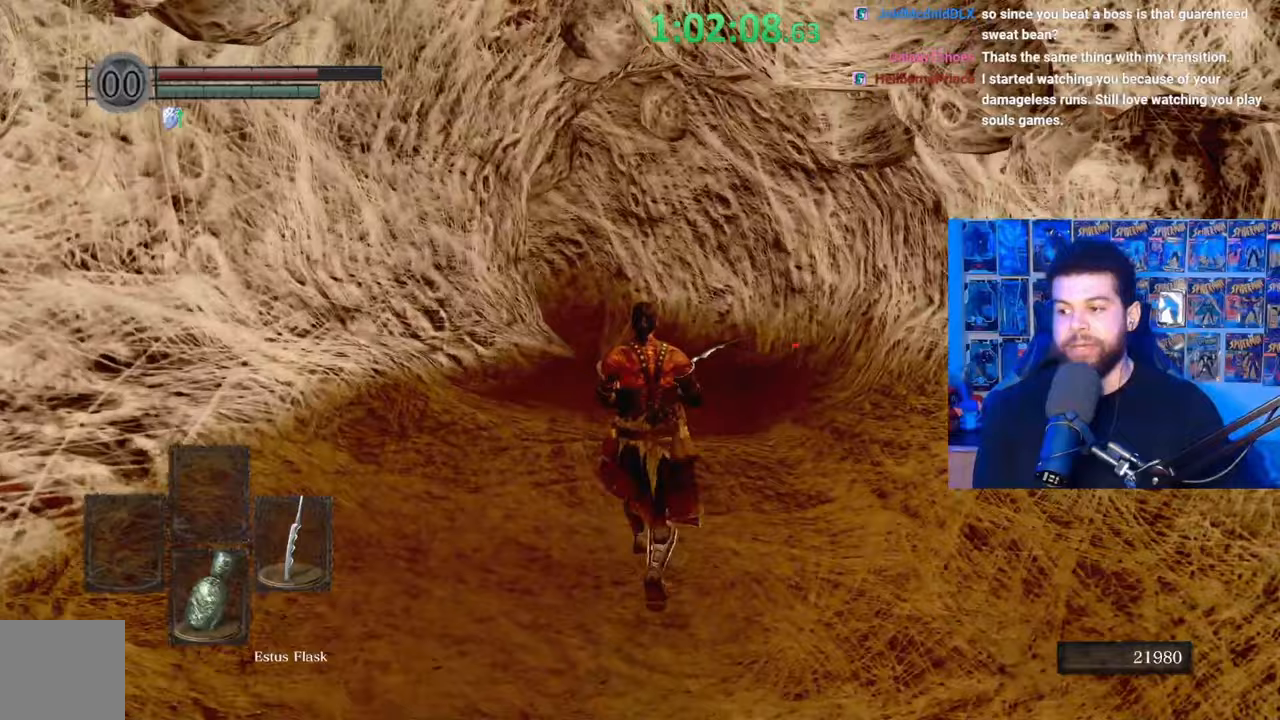
{"buttons": ["B"], "left_stick": "up", "right_stick": "center", "events": [[217, "right_stick", "left"], [367, "right_stick", "center"]]}
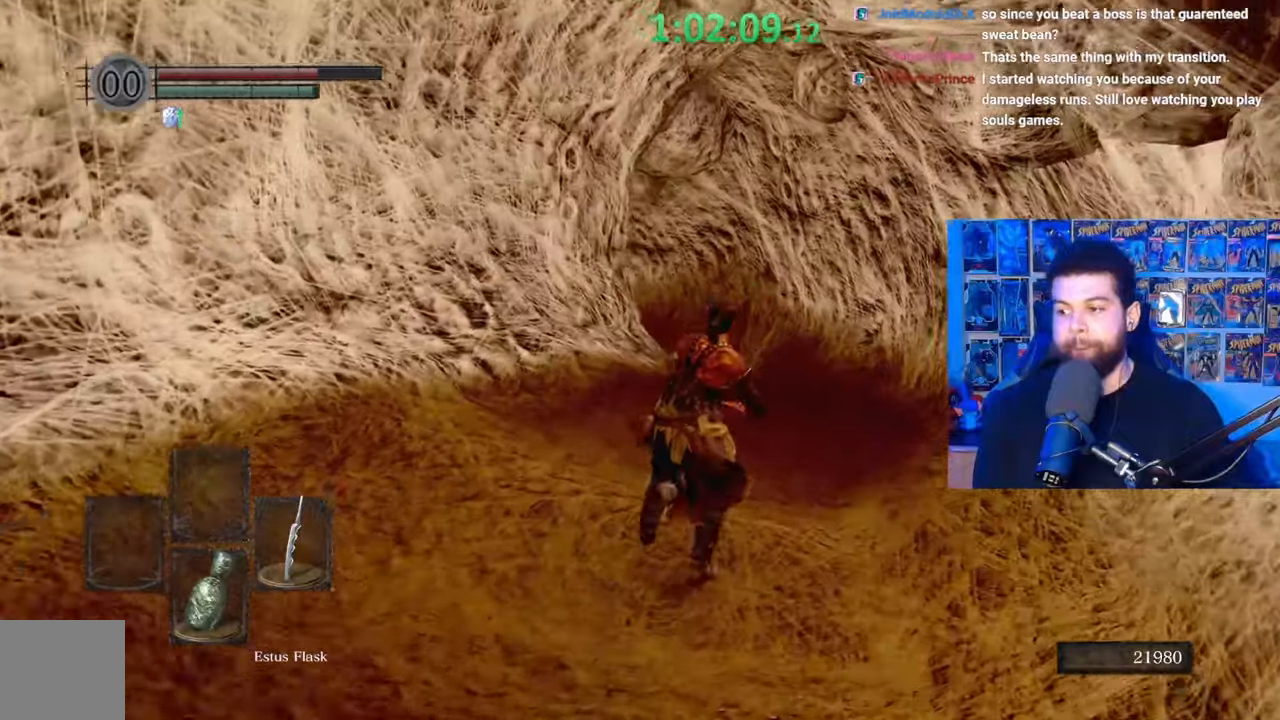
{"buttons": ["B"], "left_stick": "up", "right_stick": "center", "events": []}
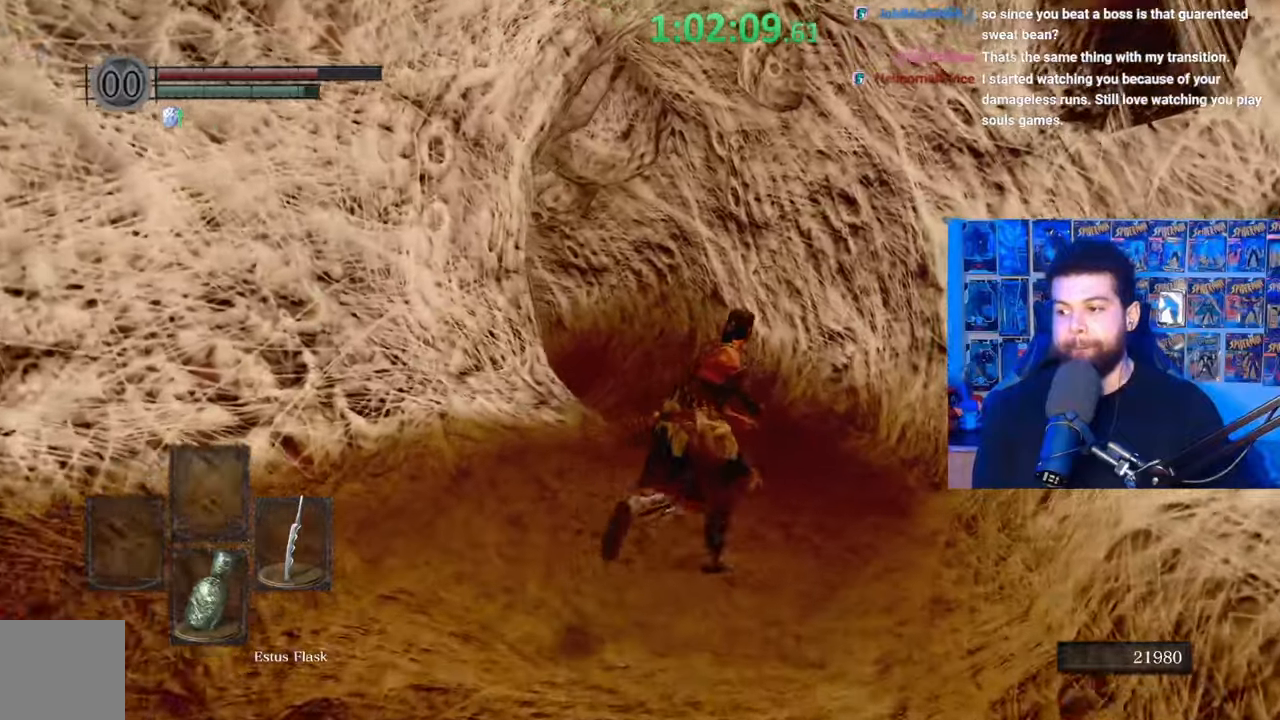
{"buttons": [], "left_stick": "up", "right_stick": "center", "events": [[17, "right_stick", "left"], [167, "right_stick", "center"], [267, "right_stick", "left"], [417, "right_stick", "center"], [467, "B", "up"]]}
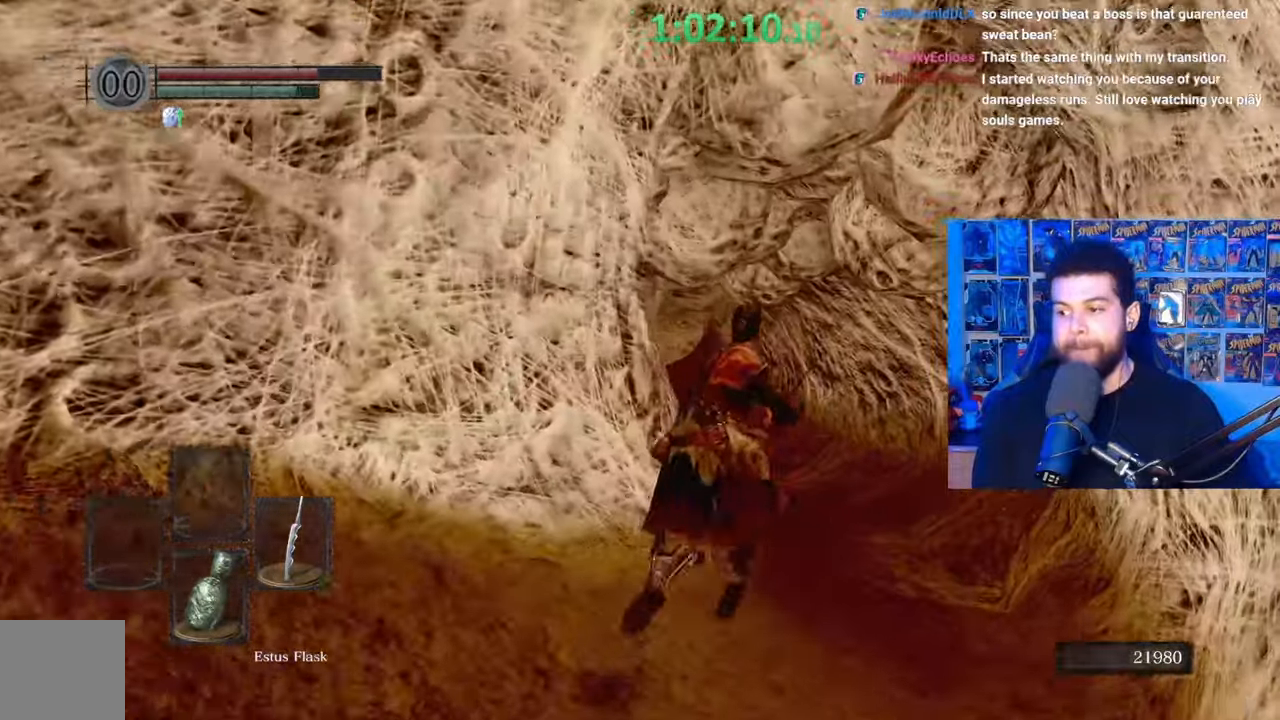
{"buttons": ["B"], "left_stick": "up", "right_stick": "center", "events": [[67, "B", "down"], [317, "right_stick", "down"], [467, "right_stick", "center"]]}
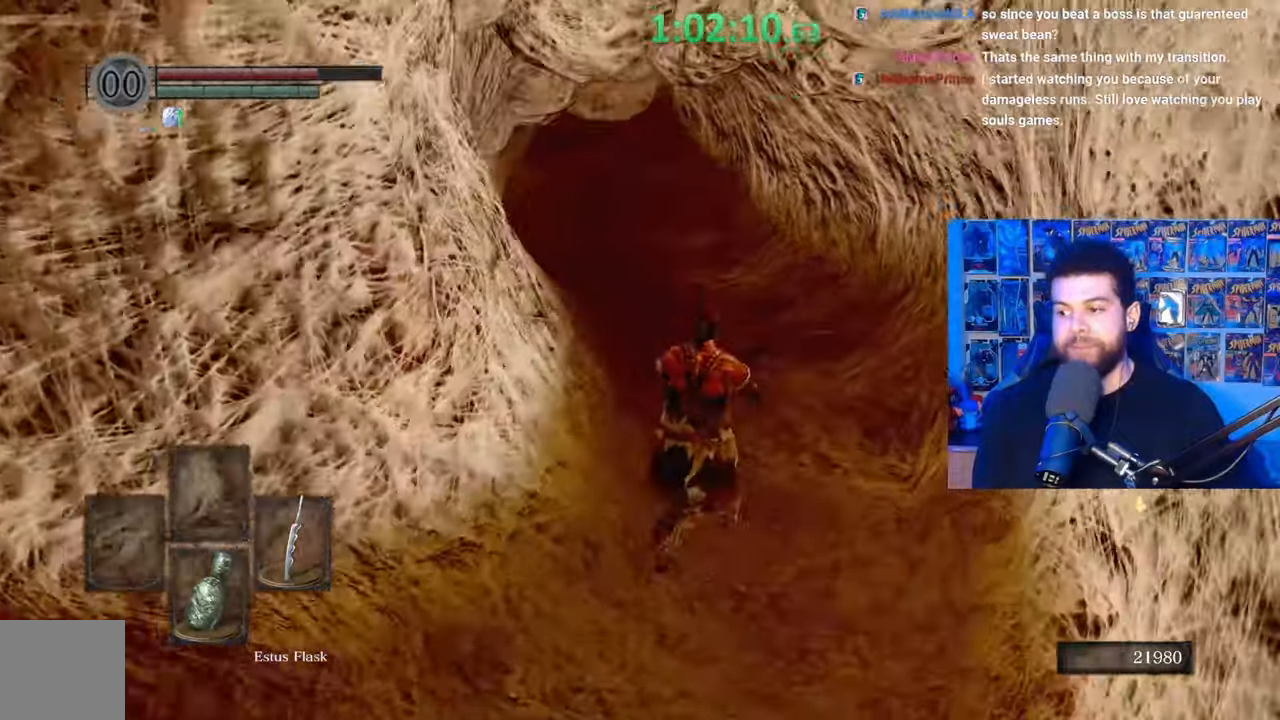
{"buttons": ["B"], "left_stick": "up", "right_stick": "center", "events": [[267, "right_stick", "up"], [367, "right_stick", "center"]]}
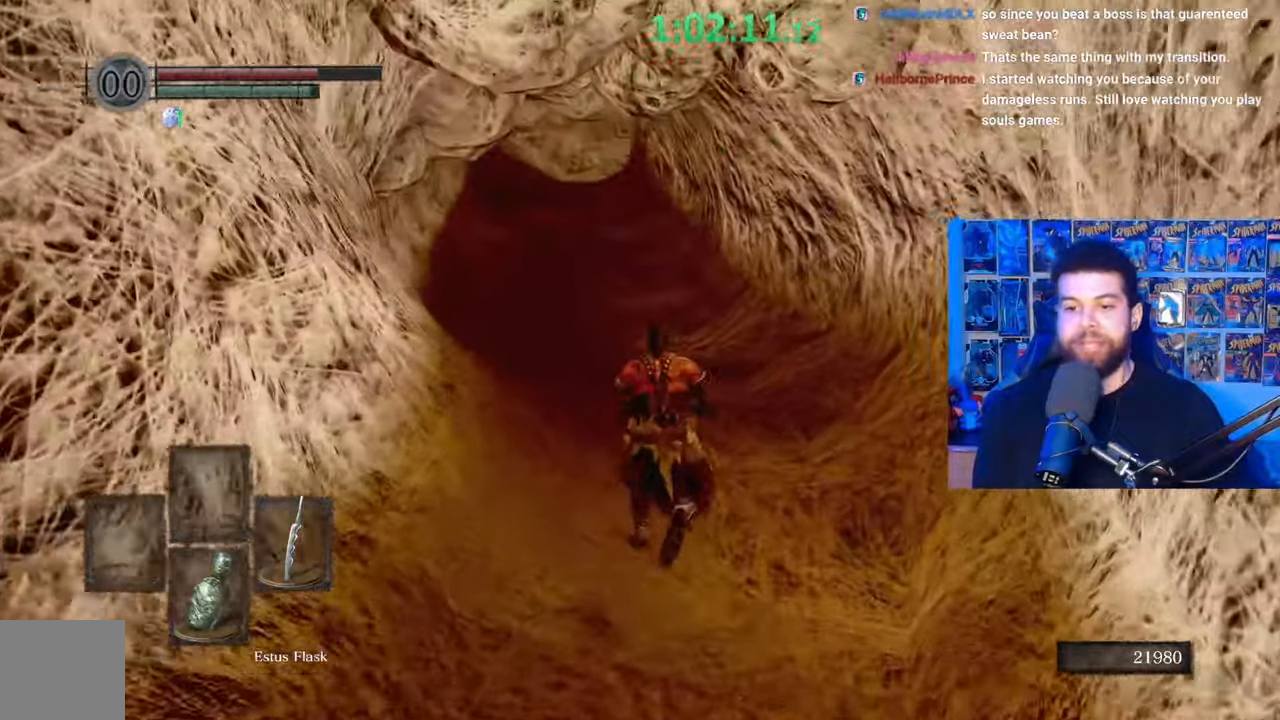
{"buttons": [], "left_stick": "up", "right_stick": "center", "events": [[350, "B", "up"]]}
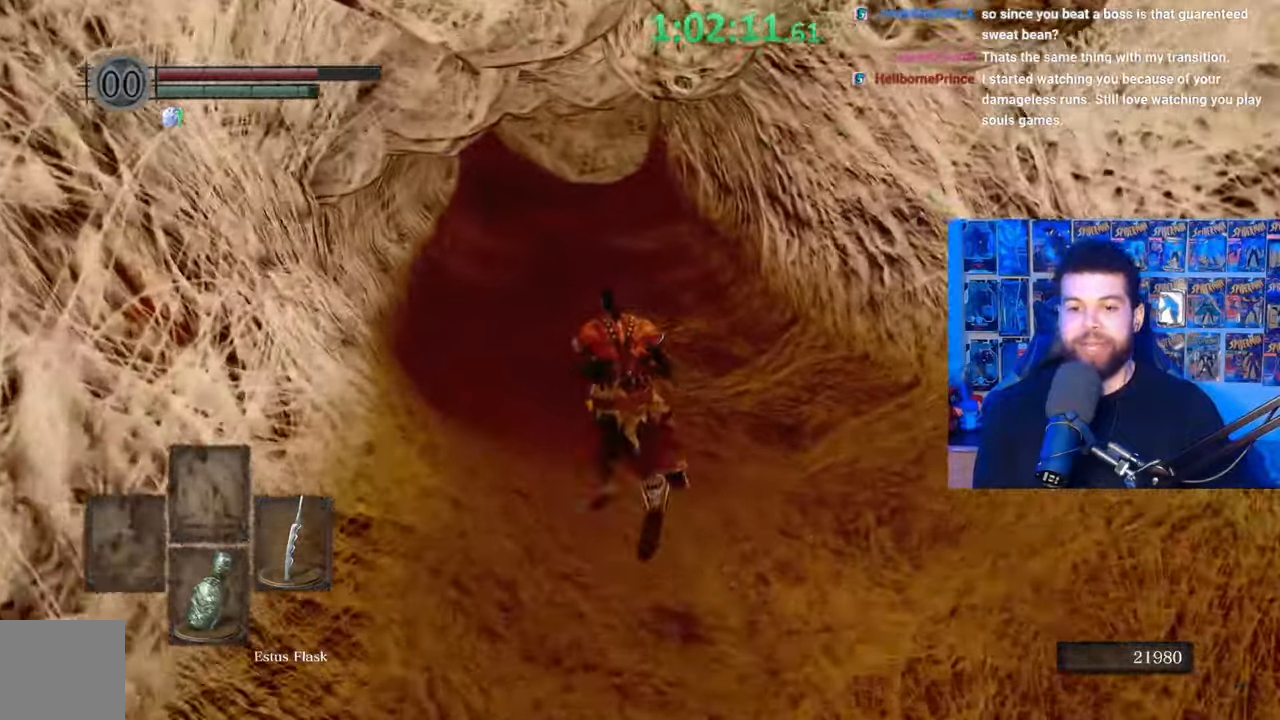
{"buttons": ["B"], "left_stick": "up", "right_stick": "up", "events": [[100, "B", "down"], [450, "right_stick", "up"]]}
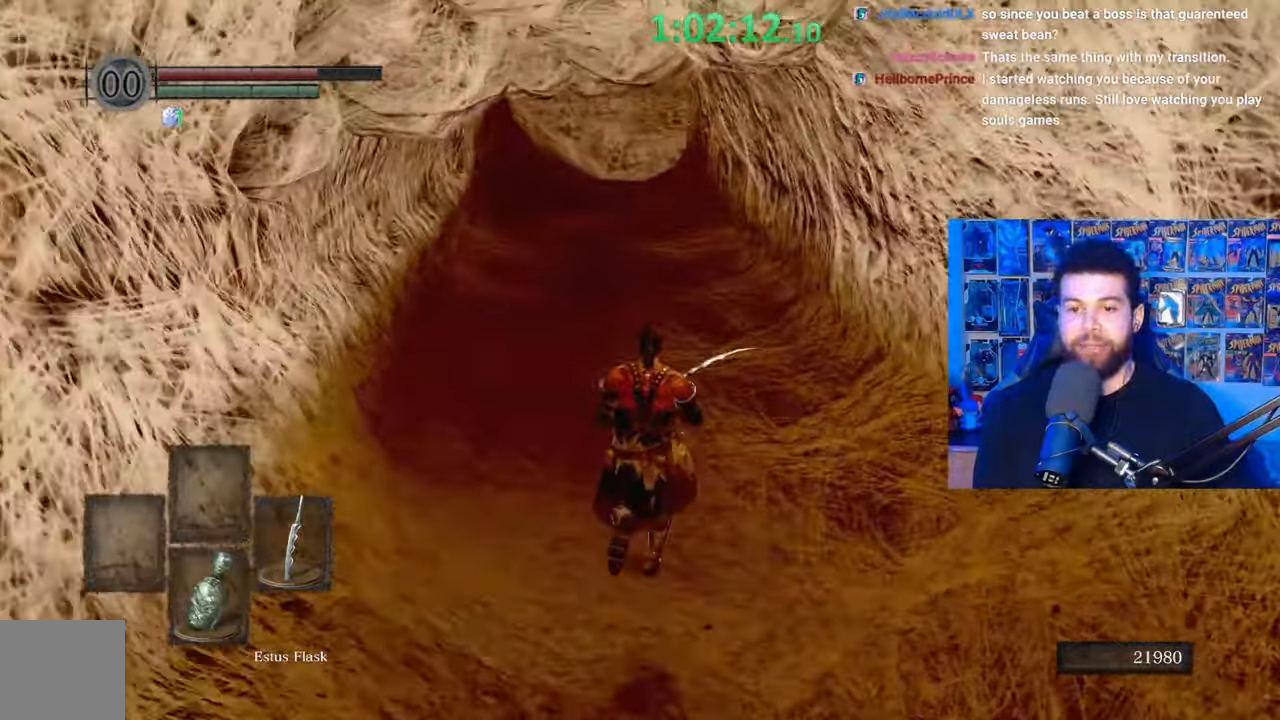
{"buttons": ["B"], "left_stick": "up", "right_stick": "center", "events": [[67, "right_stick", "center"]]}
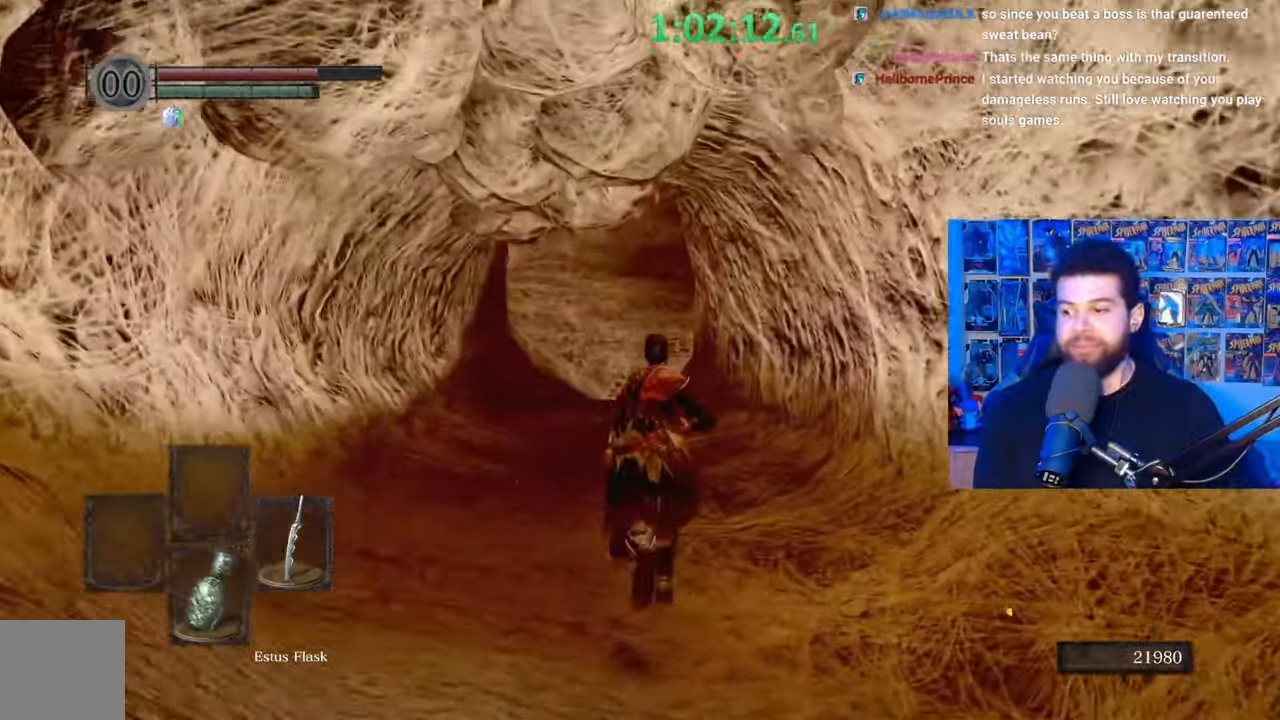
{"buttons": ["B"], "left_stick": "up", "right_stick": "center", "events": []}
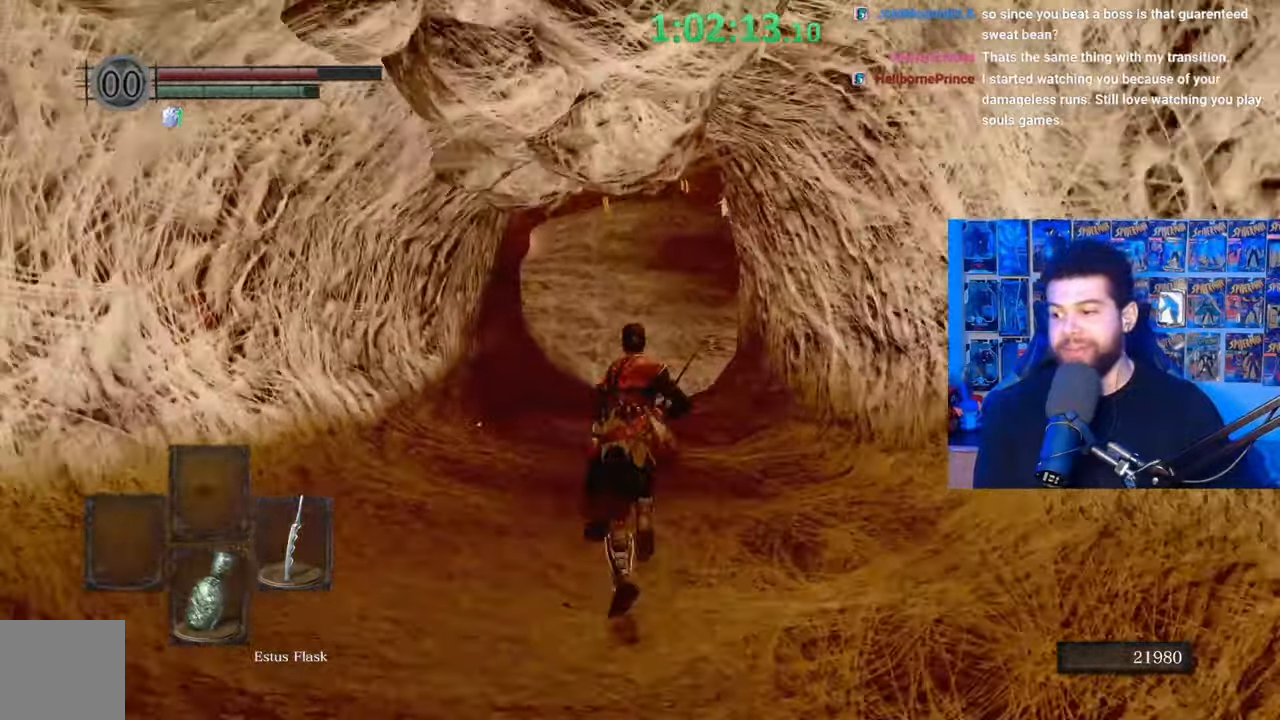
{"buttons": ["B"], "left_stick": "up", "right_stick": "center", "events": []}
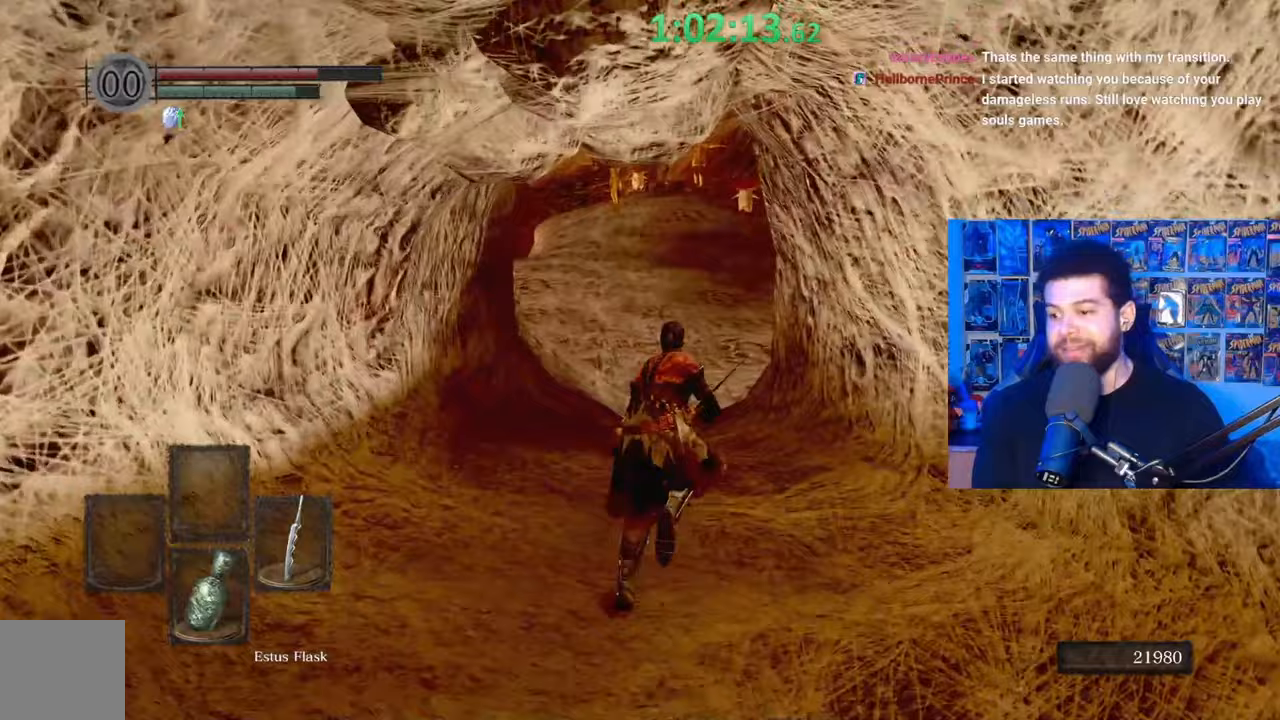
{"buttons": [], "left_stick": "up", "right_stick": "center", "events": [[300, "B", "up"]]}
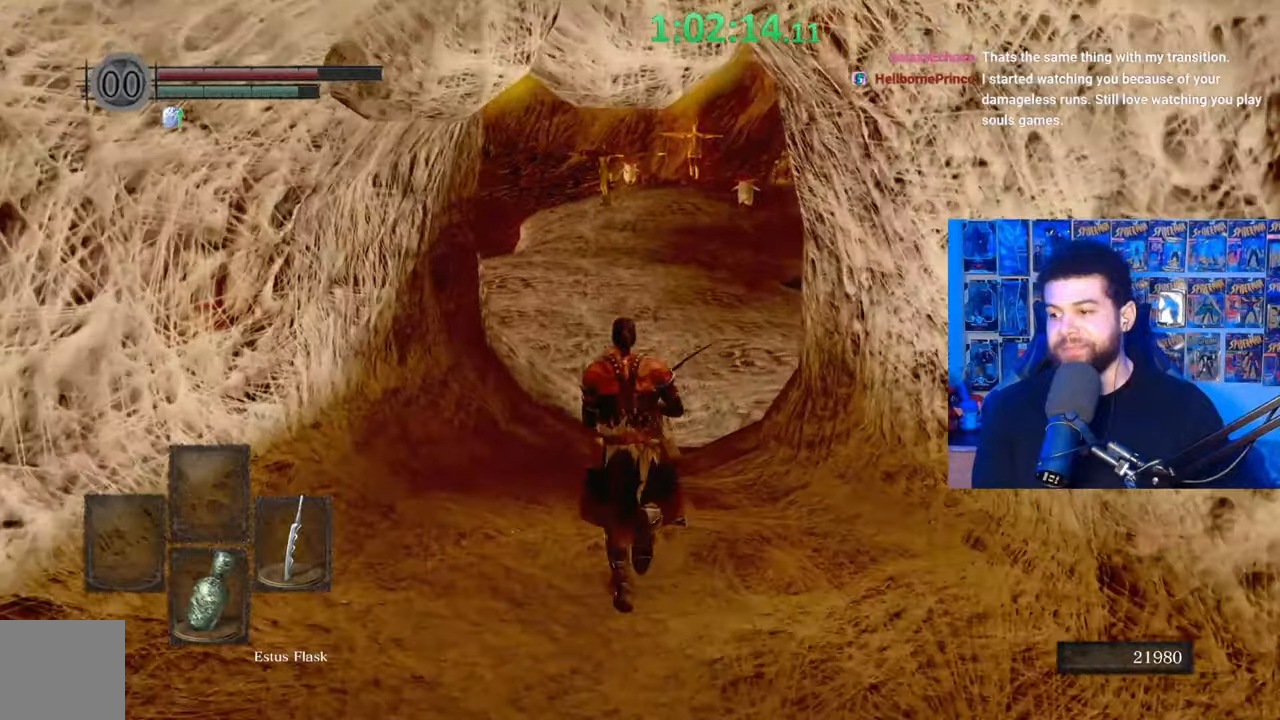
{"buttons": [], "left_stick": "up", "right_stick": "right", "events": [[417, "right_stick", "right"]]}
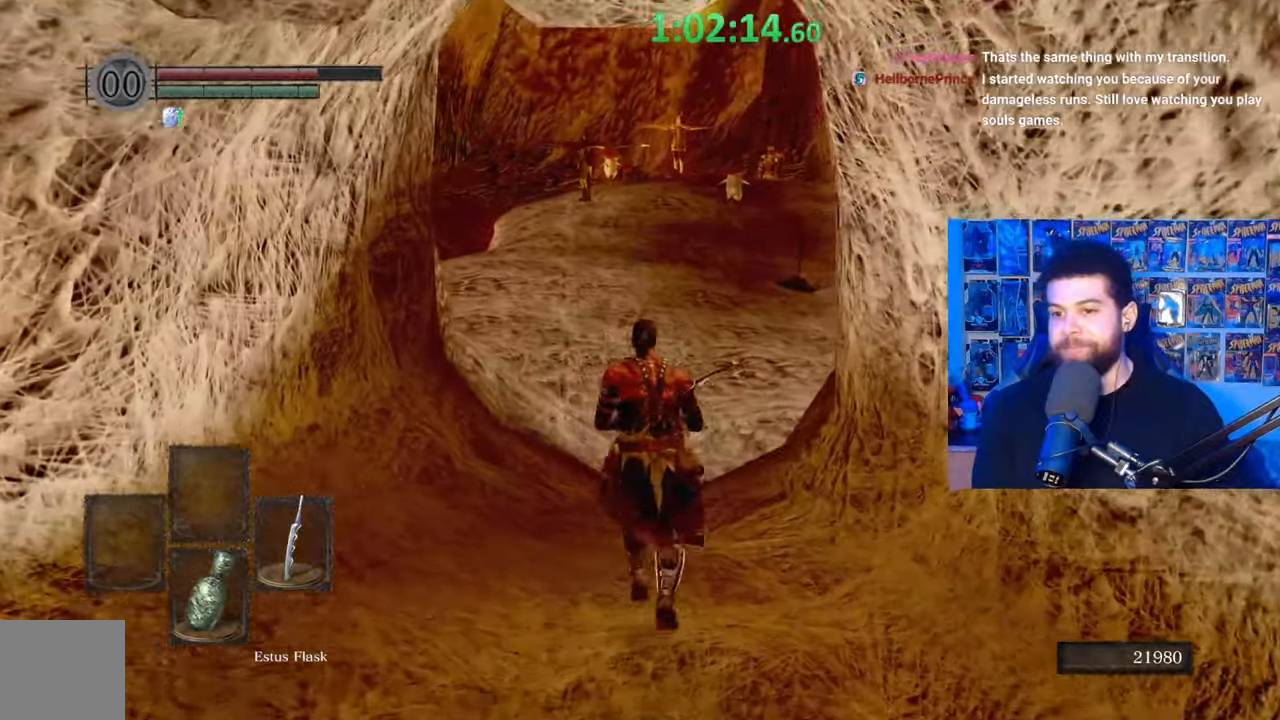
{"buttons": [], "left_stick": "center", "right_stick": "center", "events": [[50, "right_stick", "center"], [450, "left_stick", "center"]]}
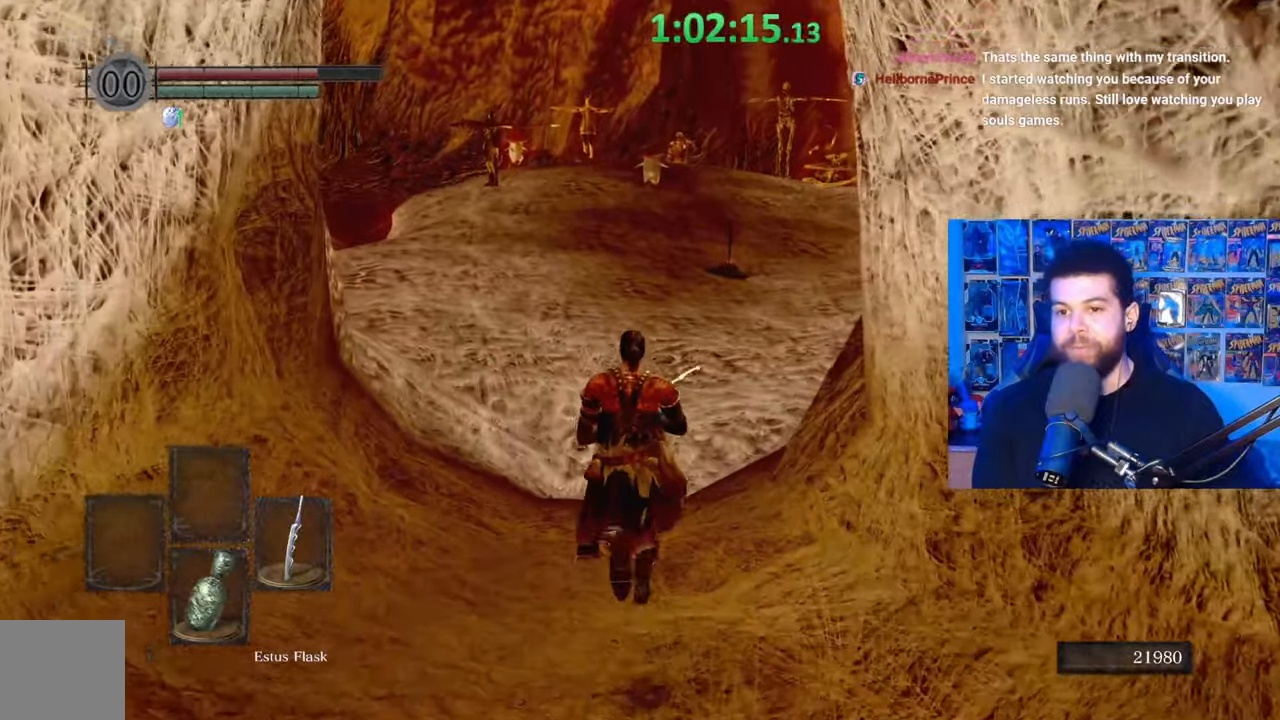
{"buttons": [], "left_stick": "center", "right_stick": "right", "events": [[450, "right_stick", "right"]]}
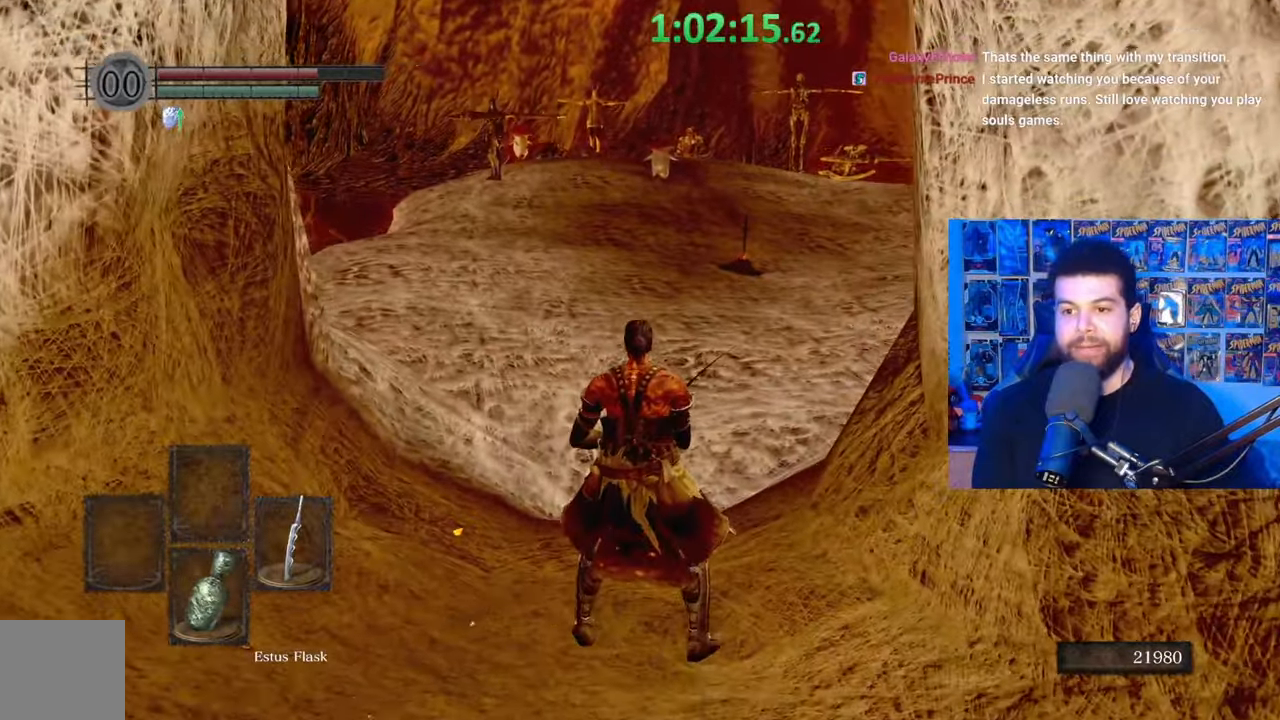
{"buttons": [], "left_stick": "center", "right_stick": "right", "events": []}
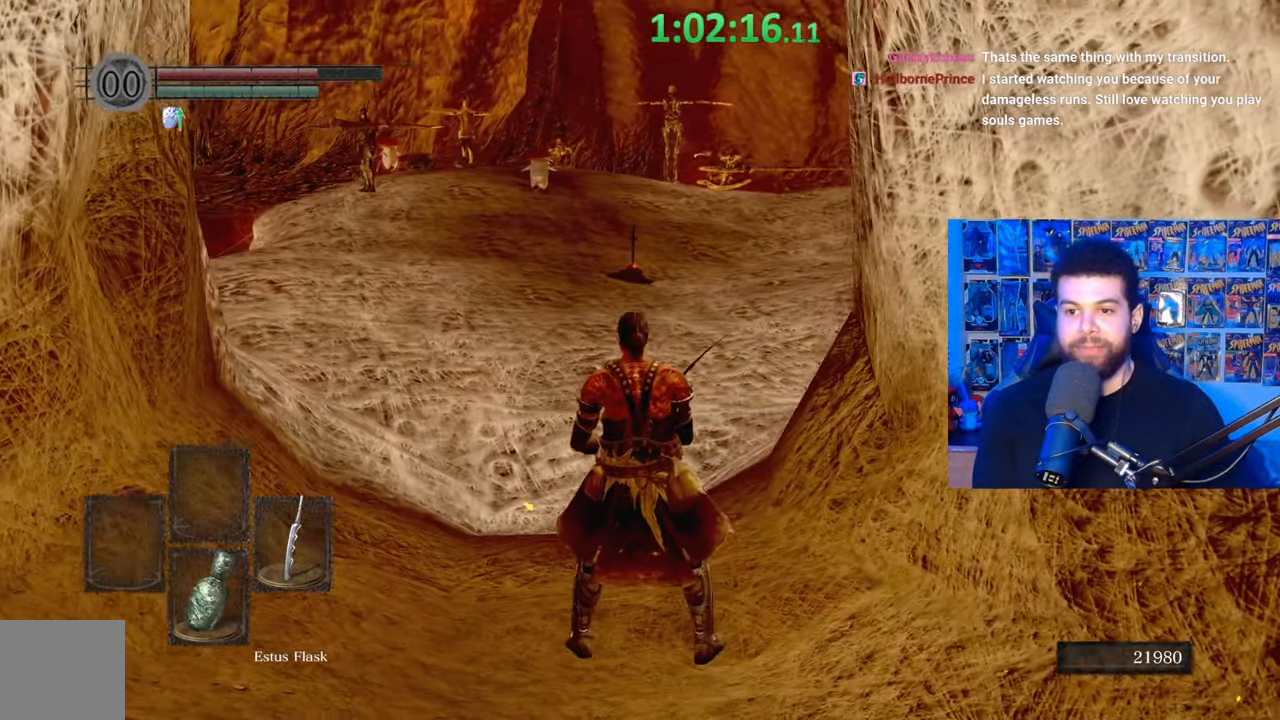
{"buttons": [], "left_stick": "center", "right_stick": "right", "events": [[167, "left_stick", "left"], [400, "left_stick", "center"]]}
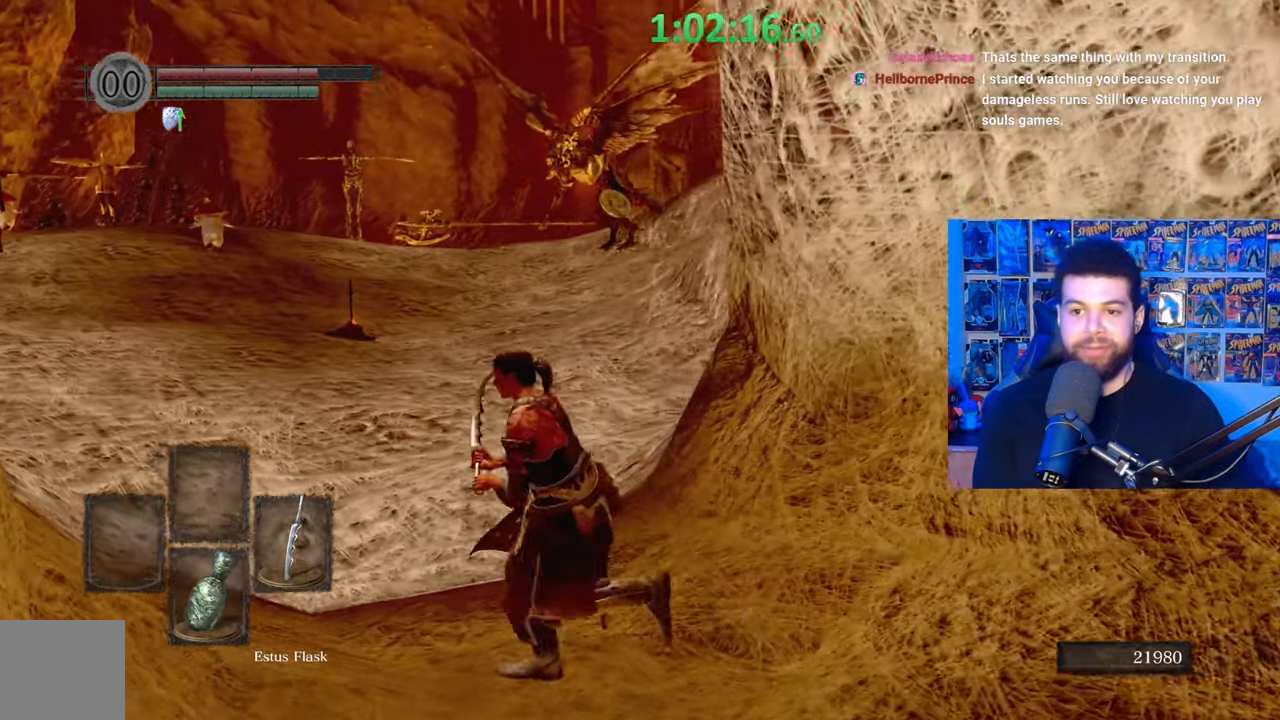
{"buttons": [], "left_stick": "center", "right_stick": "center", "events": [[17, "right_stick", "center"]]}
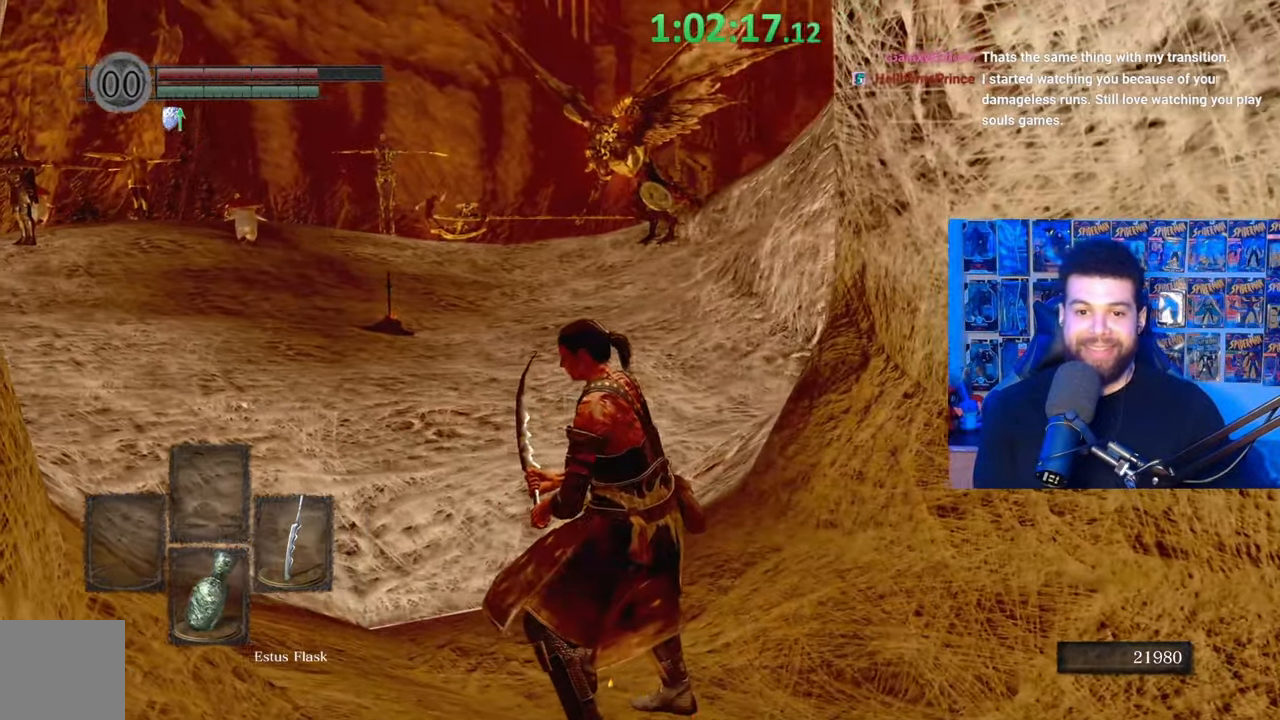
{"buttons": [], "left_stick": "center", "right_stick": "center", "events": []}
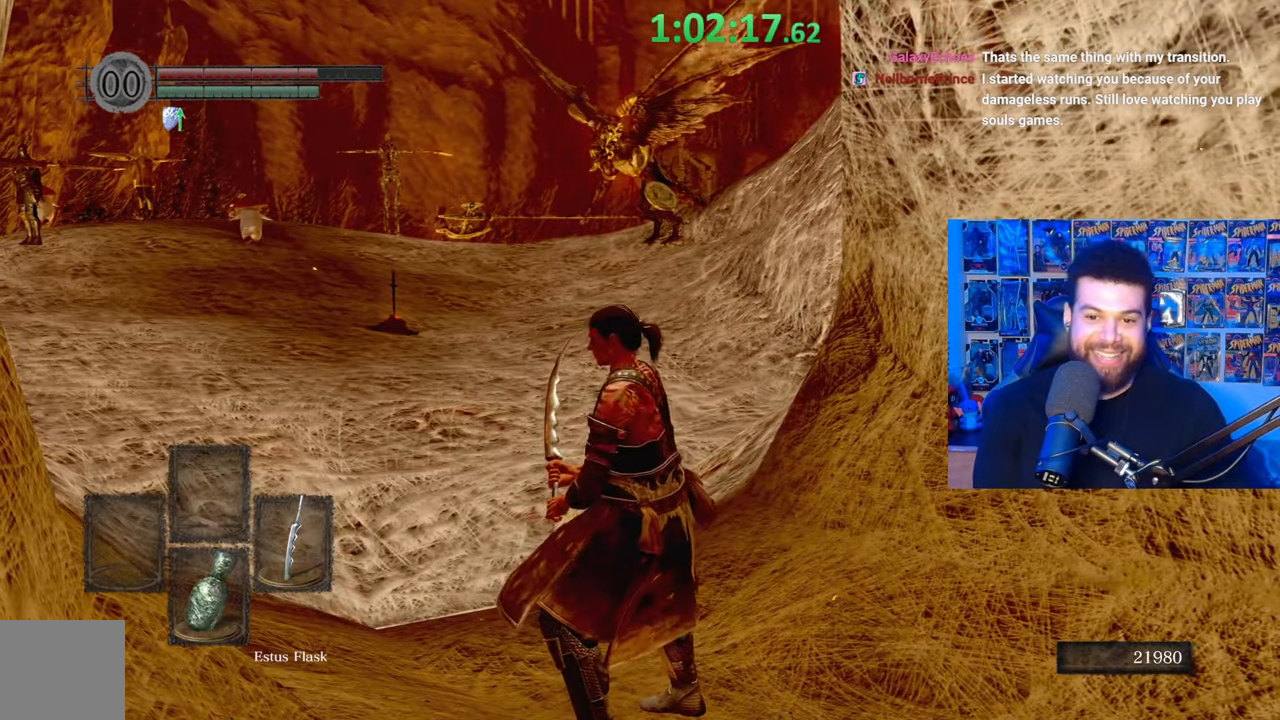
{"buttons": [], "left_stick": "center", "right_stick": "center", "events": []}
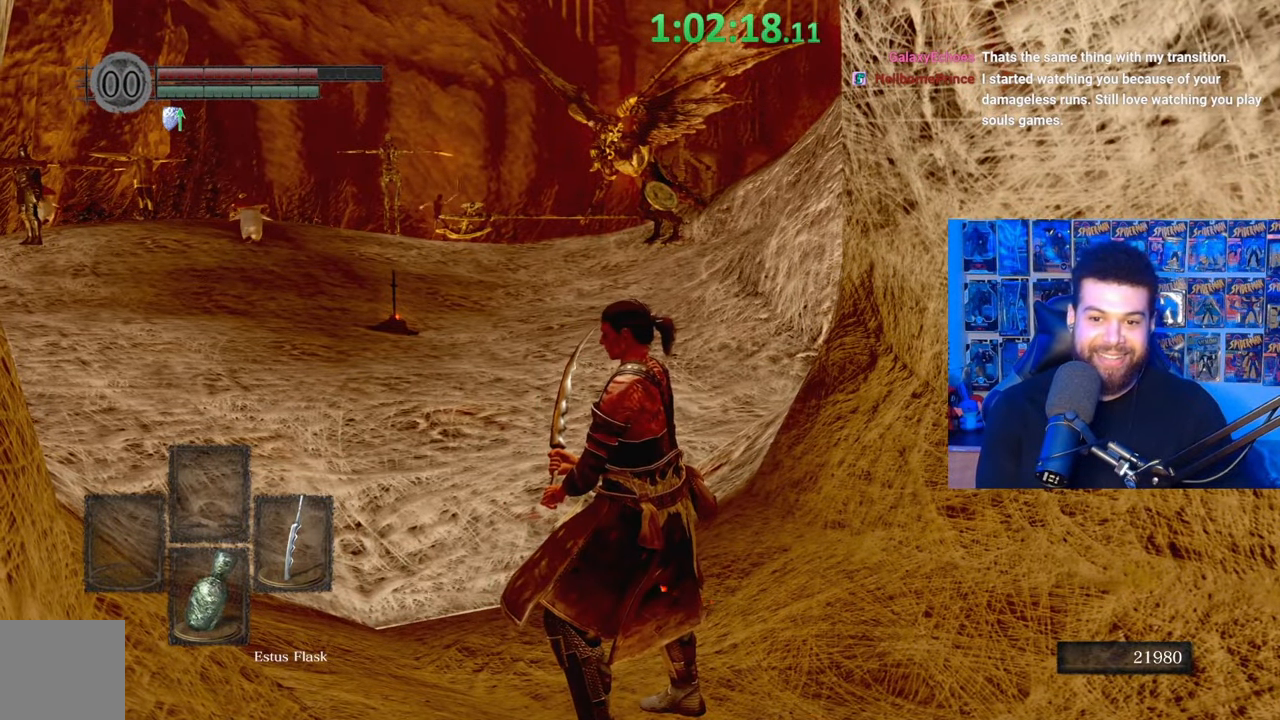
{"buttons": [], "left_stick": "center", "right_stick": "left", "events": [[367, "right_stick", "left"]]}
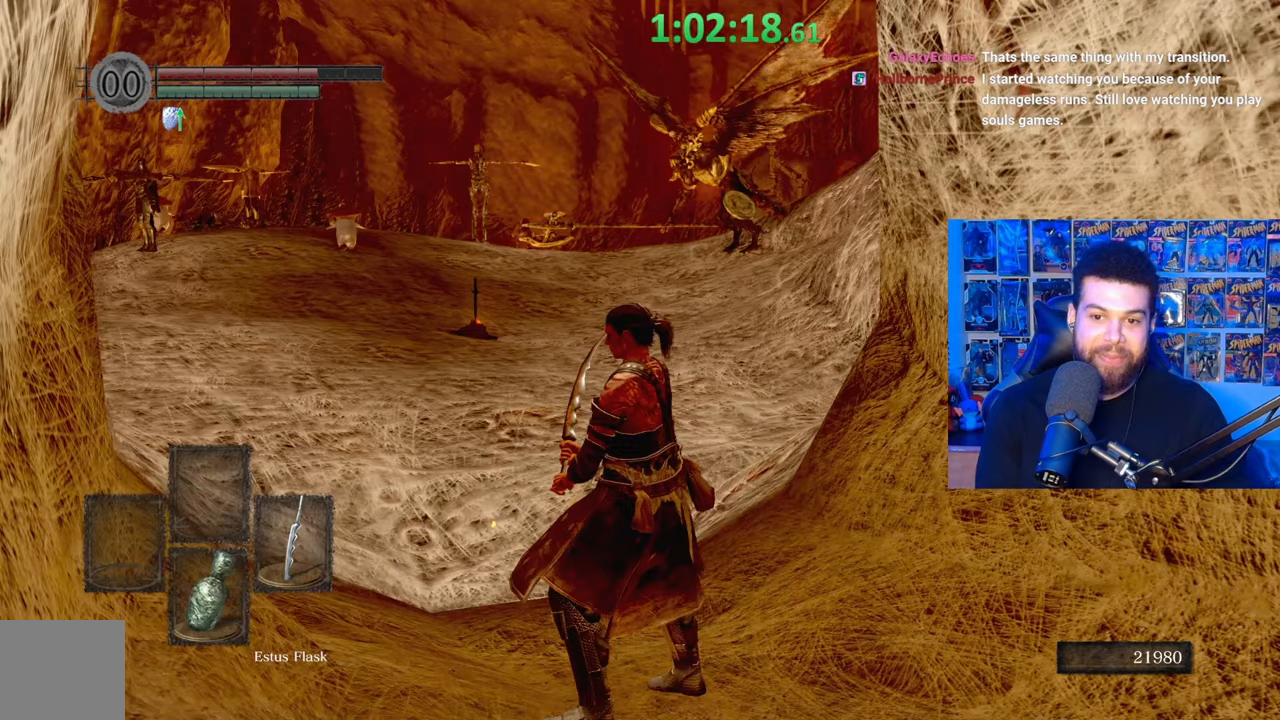
{"buttons": [], "left_stick": "center", "right_stick": "center", "events": [[17, "right_stick", "center"]]}
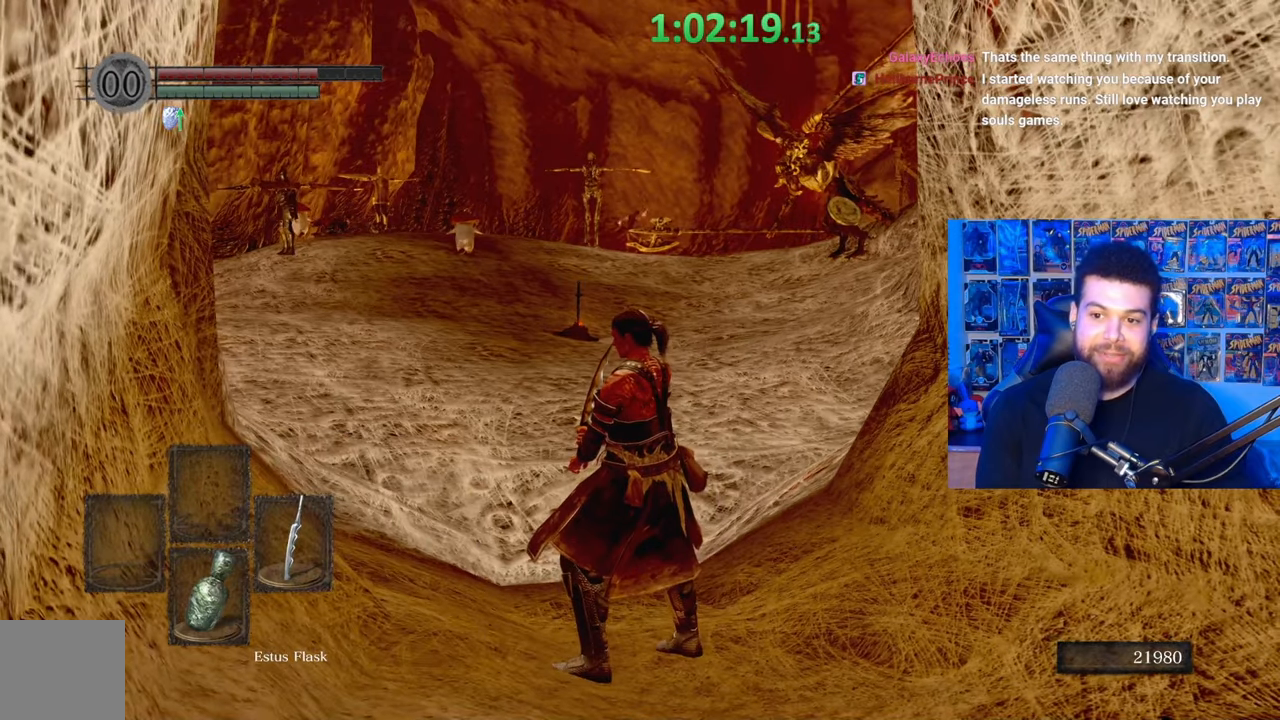
{"buttons": [], "left_stick": "center", "right_stick": "center", "events": []}
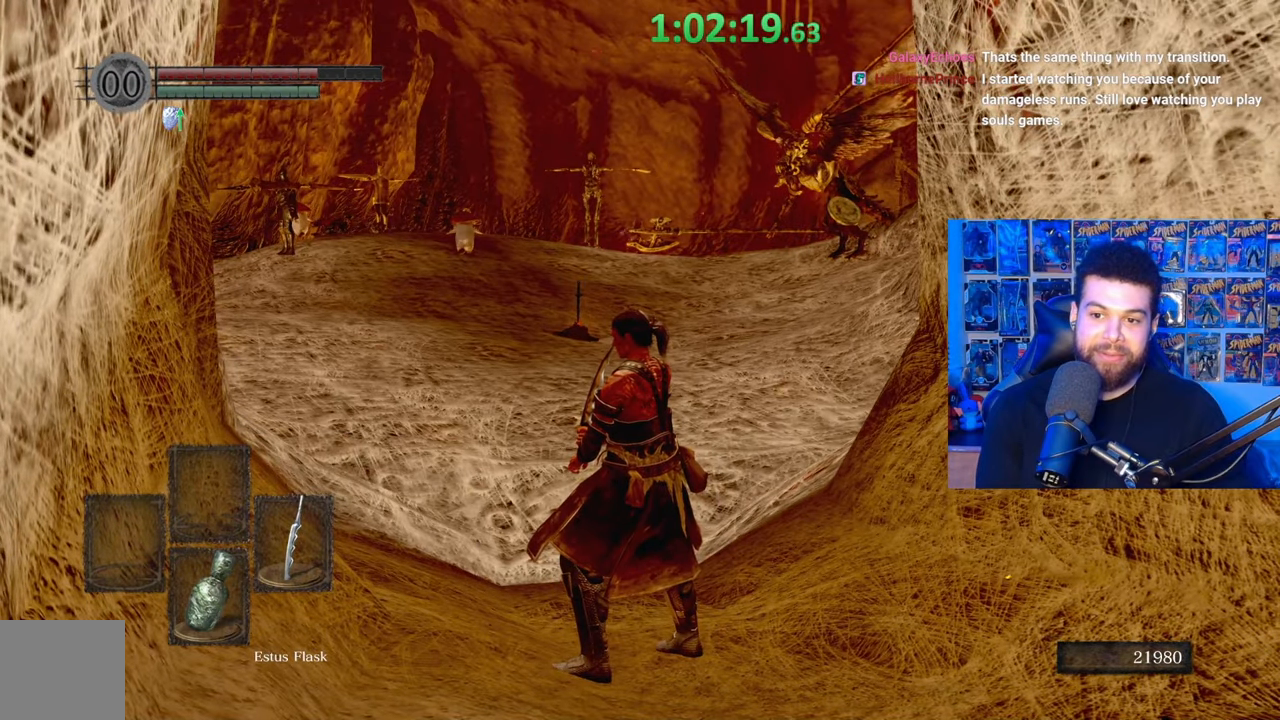
{"buttons": ["START"], "left_stick": "center", "right_stick": "center", "events": [[417, "START", "down"]]}
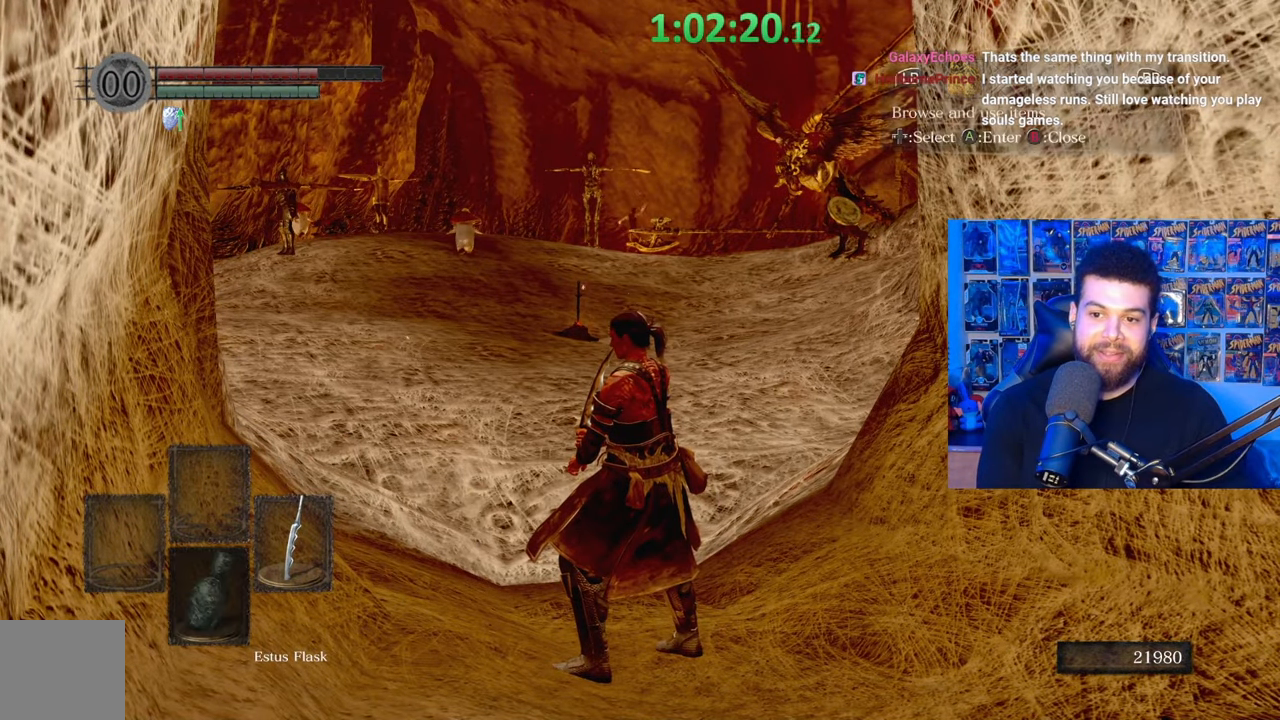
{"buttons": [], "left_stick": "center", "right_stick": "center", "events": [[50, "START", "up"]]}